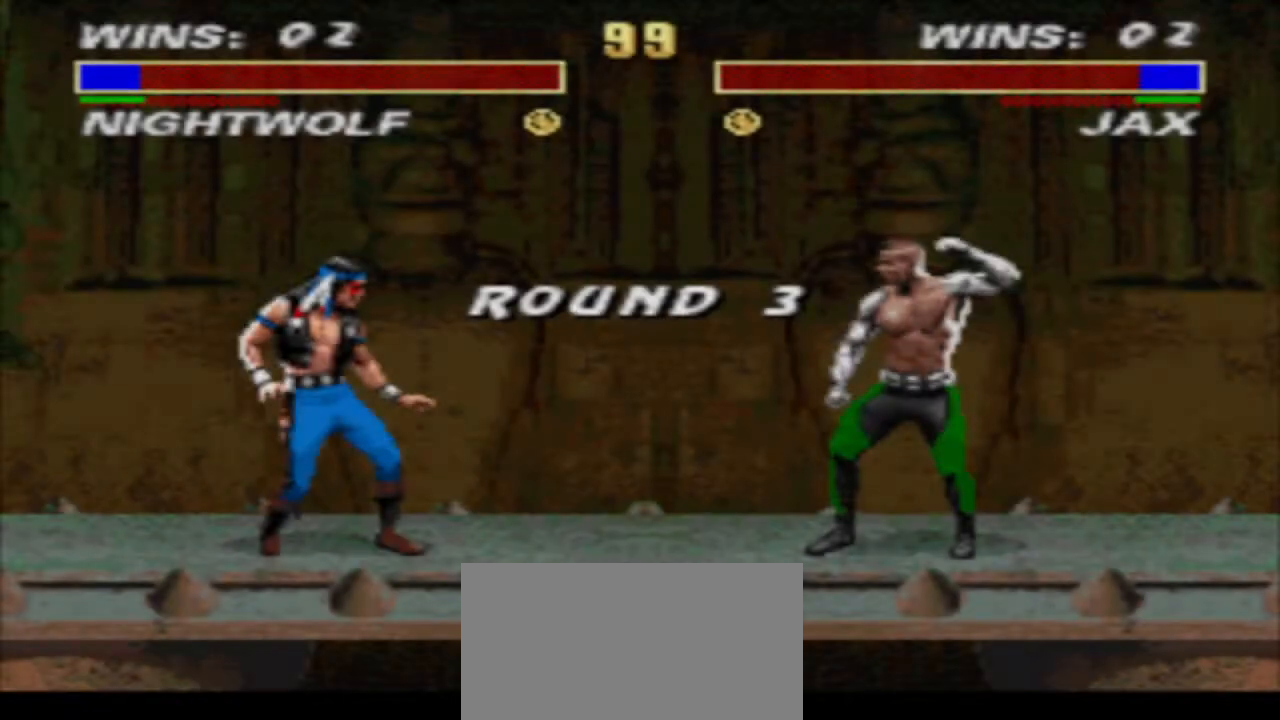
Gameplay with a controller (arcade stick); each line is a JSON object with the inputs held at the frame after it. "events" lists button and stick changes between this image and that frame as [ms after this image, input, new state], when the widget could be followed in between. Not read: L3 R3.
{"buttons": [], "events": []}
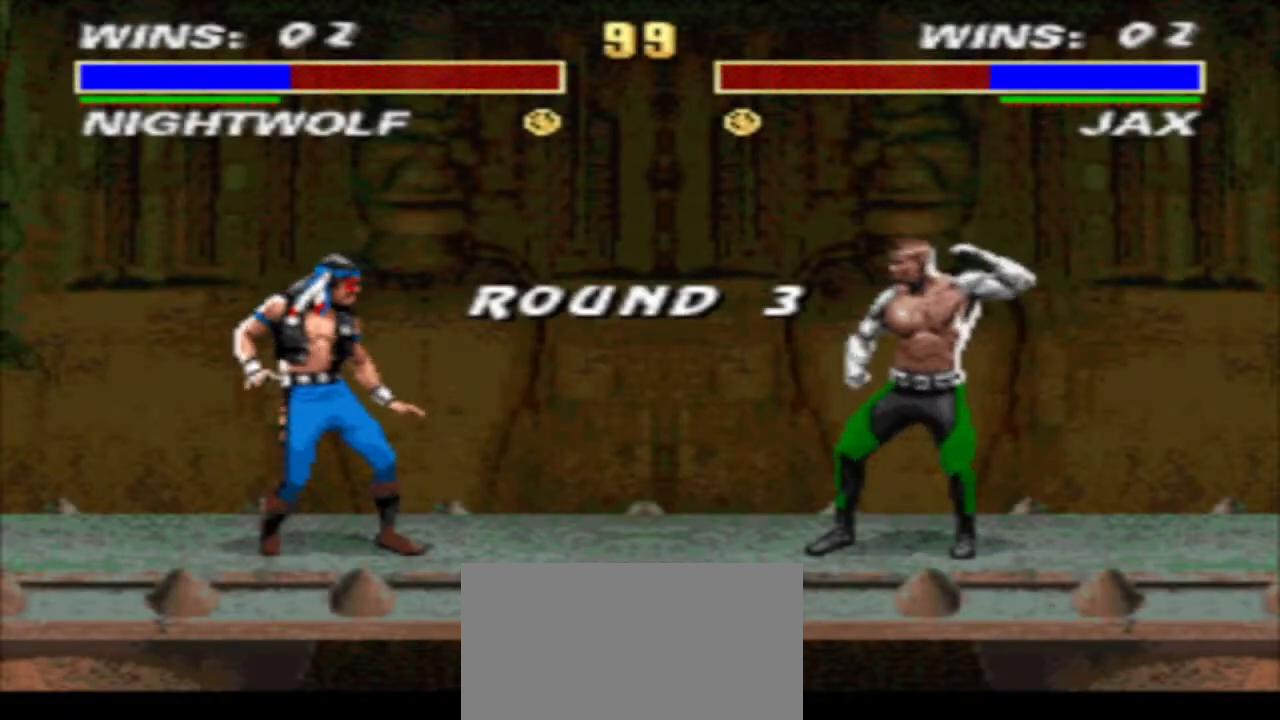
{"buttons": [], "events": []}
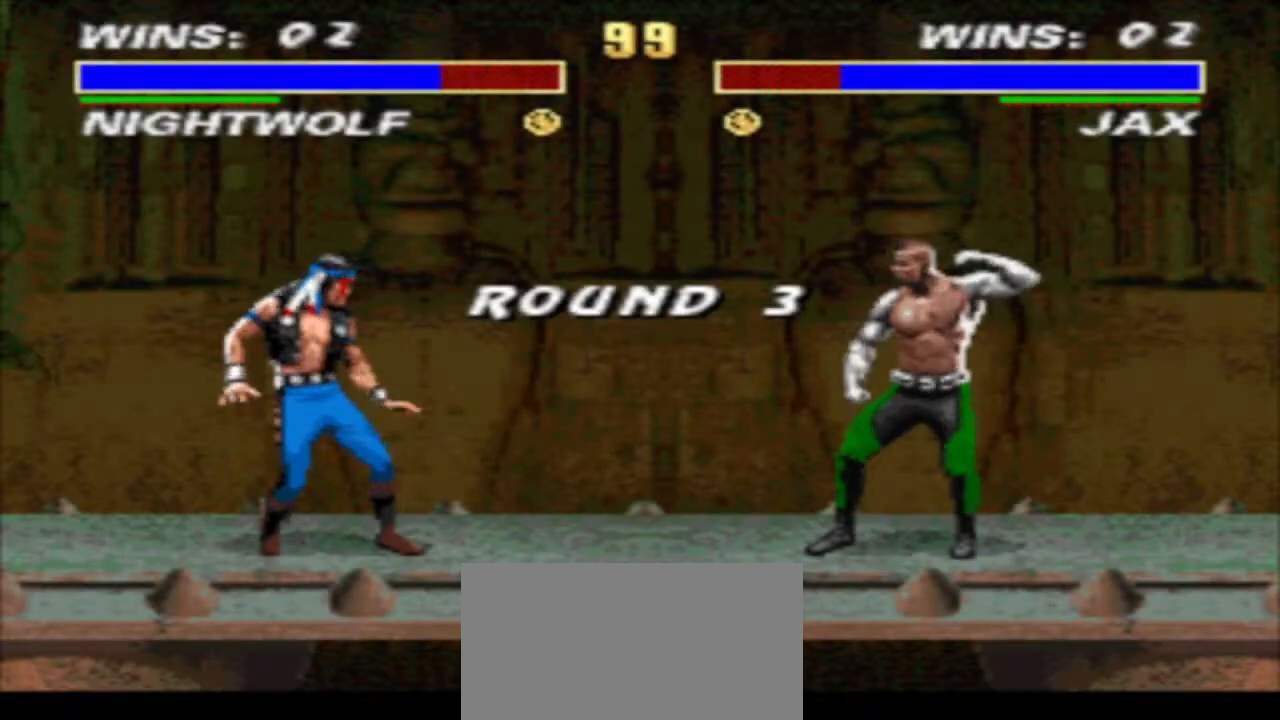
{"buttons": [], "events": []}
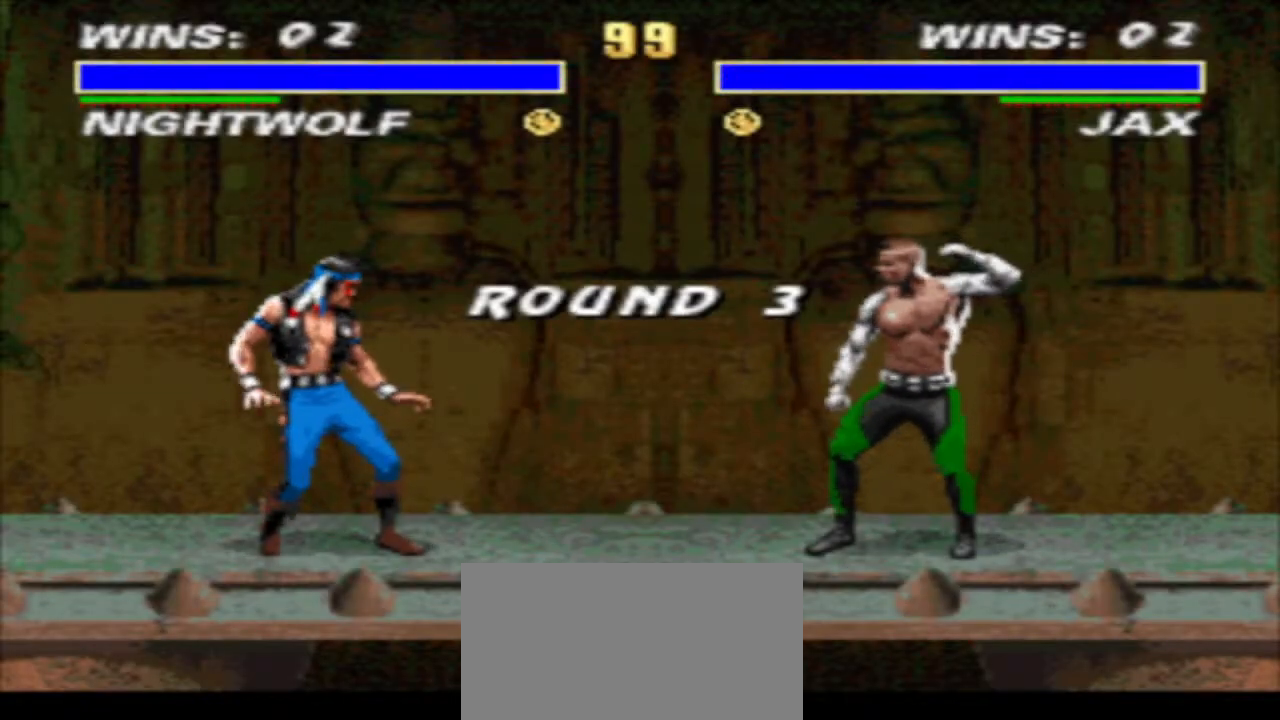
{"buttons": [], "events": []}
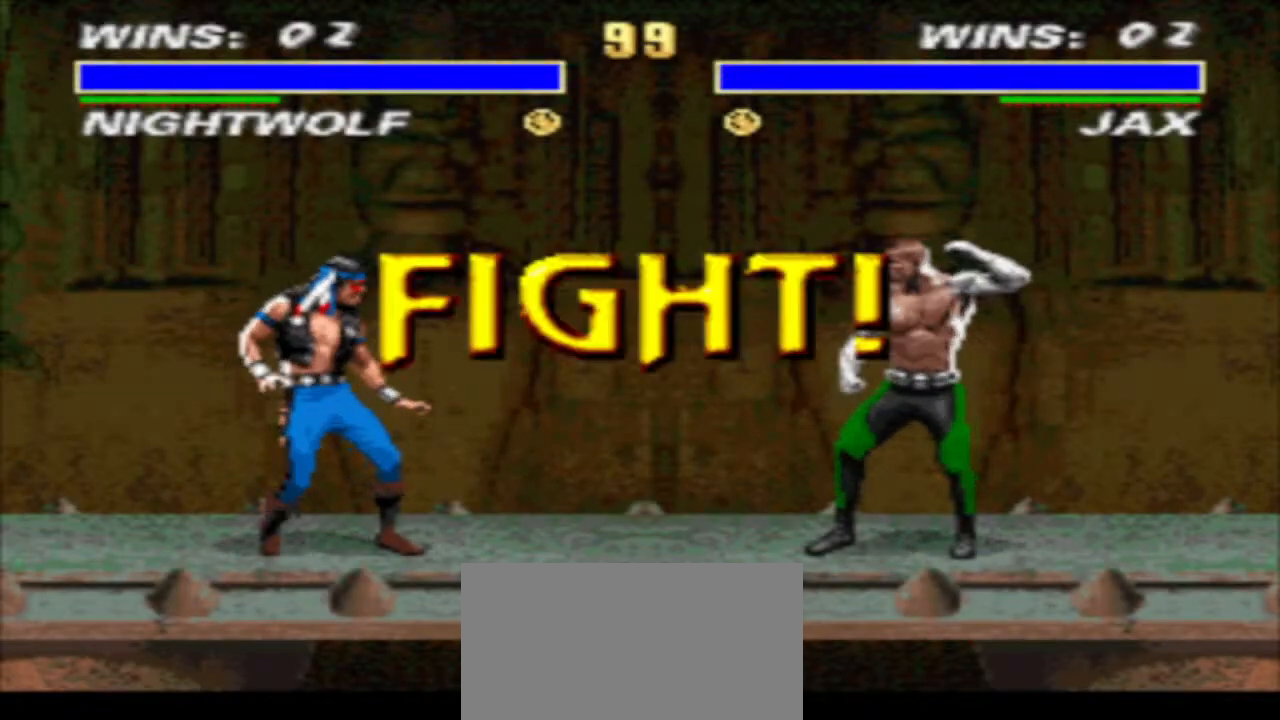
{"buttons": [], "events": []}
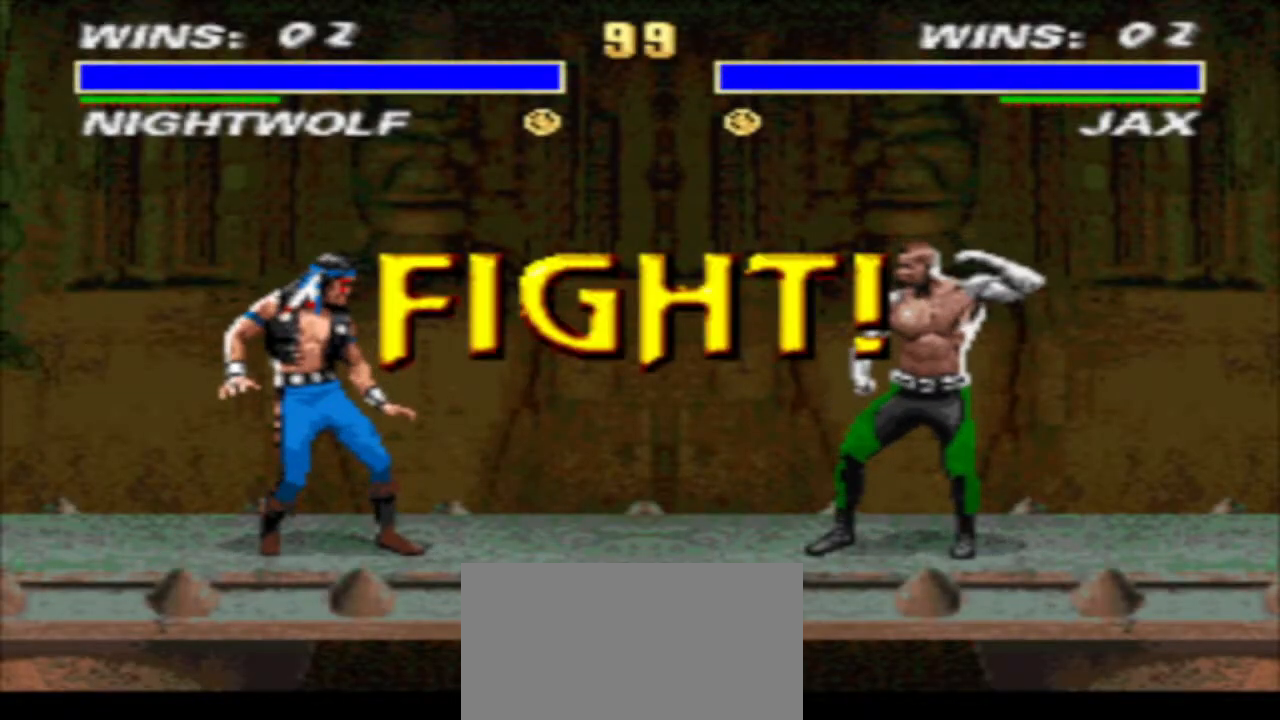
{"buttons": [], "events": []}
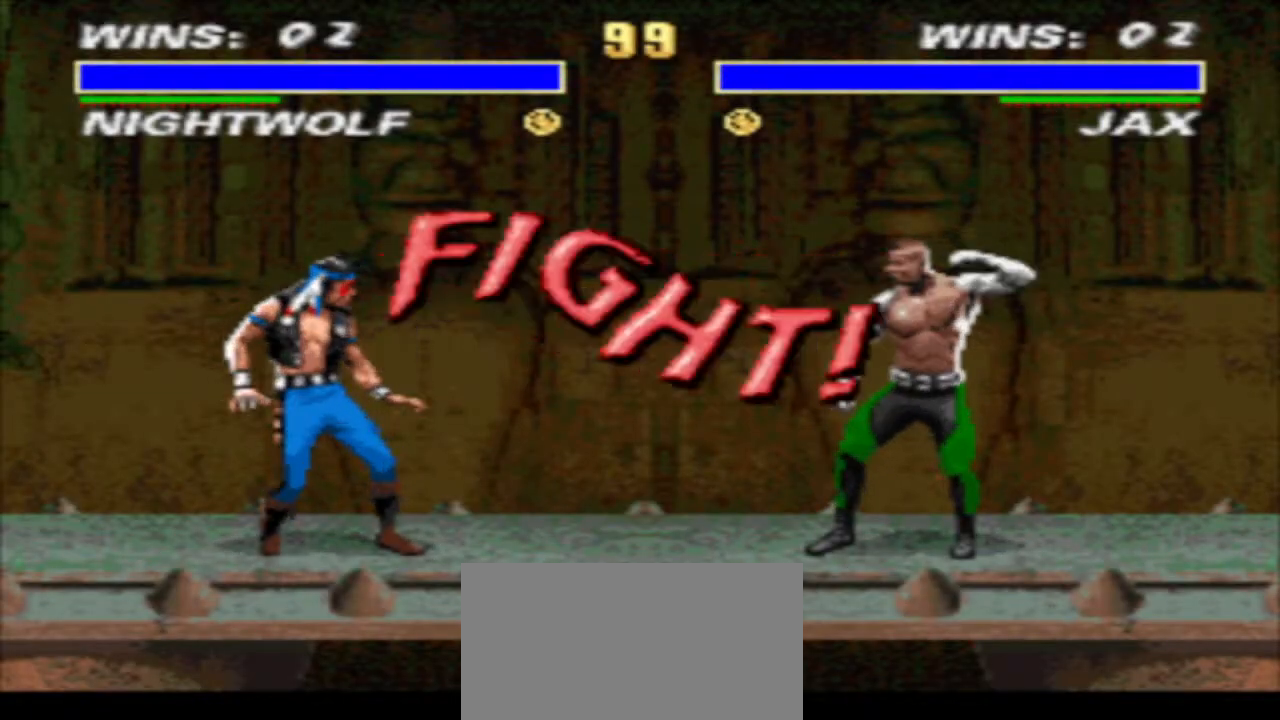
{"buttons": [], "events": []}
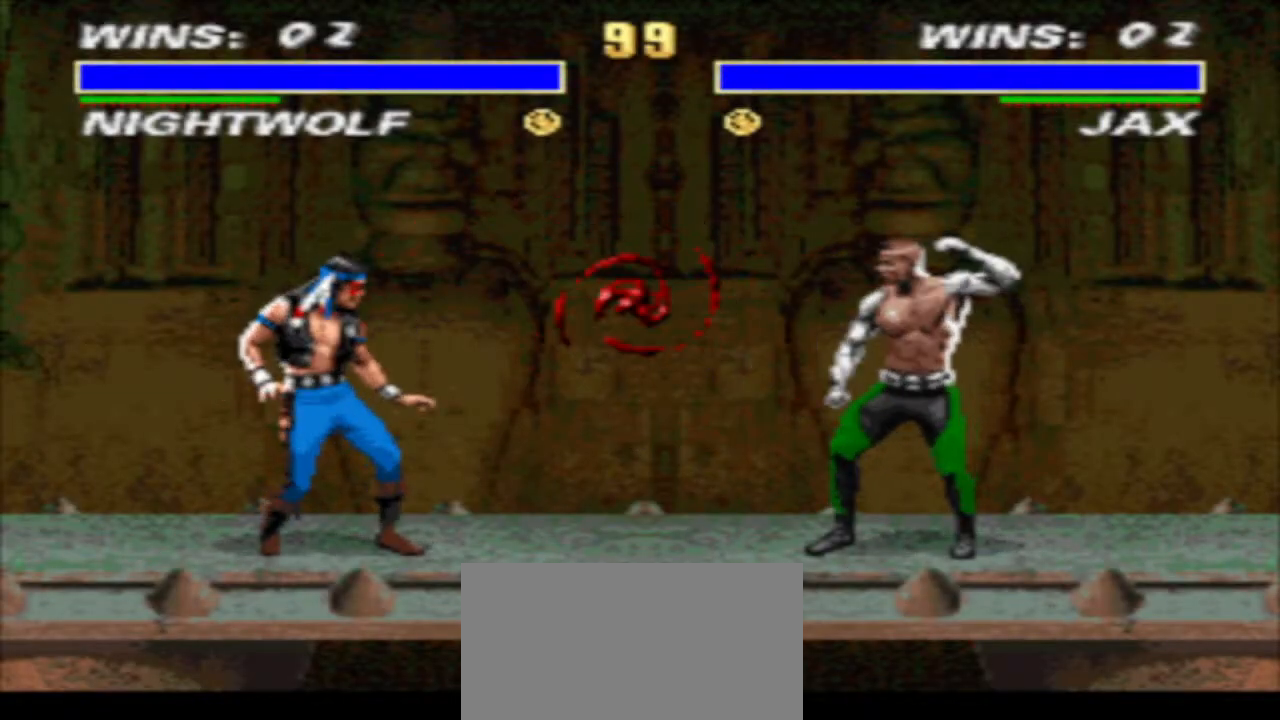
{"buttons": ["DPAD_RIGHT"], "events": [[233, "DPAD_LEFT", "down"], [333, "DPAD_LEFT", "up"], [433, "DPAD_RIGHT", "down"]]}
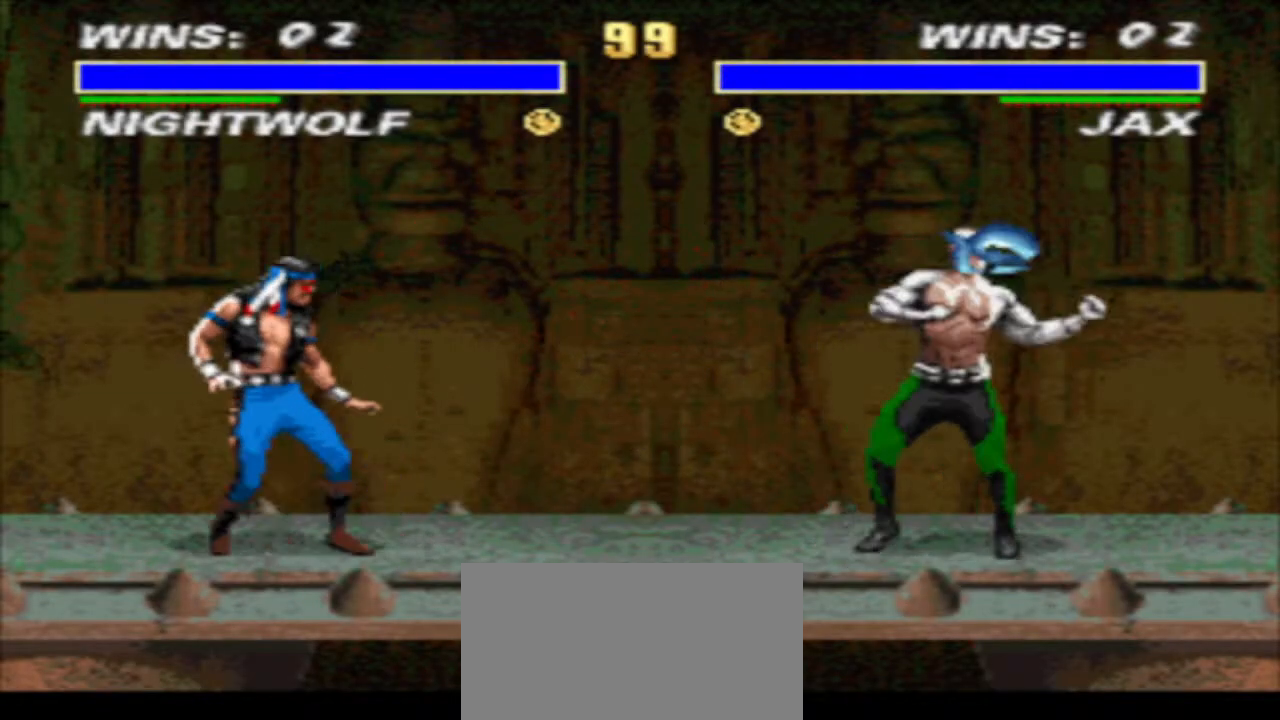
{"buttons": ["R1", "DPAD_RIGHT"], "events": [[33, "R1", "down"], [200, "TRIANGLE", "down"], [233, "DPAD_DOWN", "down"], [300, "DPAD_LEFT", "down"], [300, "DPAD_RIGHT", "up"], [400, "DPAD_DOWN", "up"], [400, "DPAD_LEFT", "up"], [433, "TRIANGLE", "up"], [500, "DPAD_RIGHT", "down"]]}
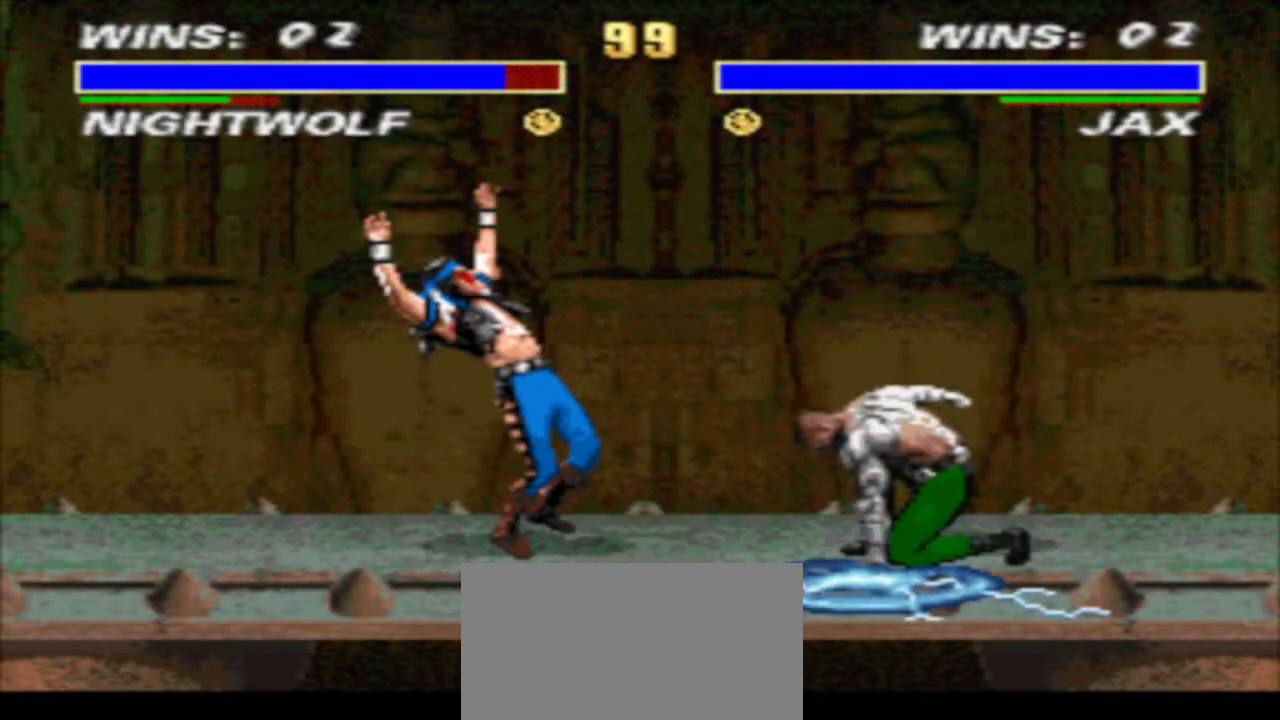
{"buttons": ["TRIANGLE", "DPAD_DOWN", "DPAD_LEFT"], "events": [[333, "DPAD_LEFT", "down"], [333, "DPAD_RIGHT", "up"], [367, "CIRCLE", "down"], [400, "R1", "up"], [433, "CIRCLE", "up"], [433, "DPAD_DOWN", "down"], [500, "TRIANGLE", "down"]]}
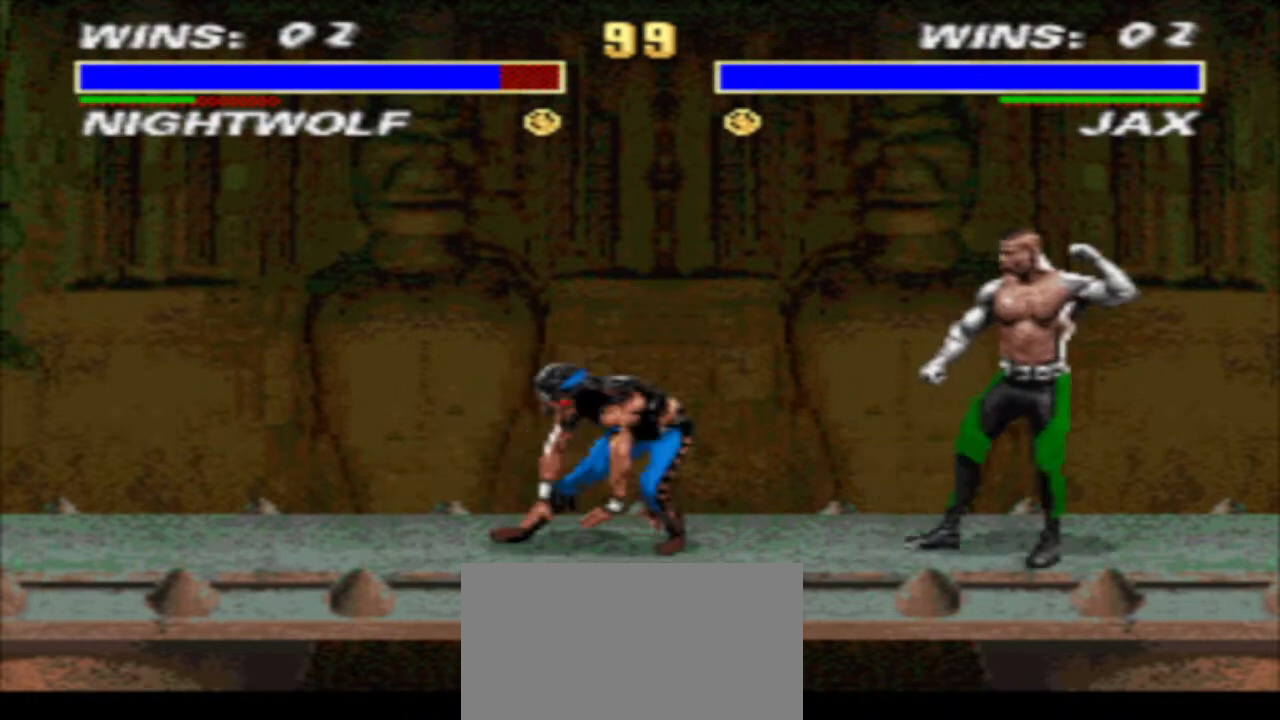
{"buttons": [], "events": [[500, "DPAD_DOWN", "up"], [500, "DPAD_LEFT", "up"], [500, "TRIANGLE", "up"]]}
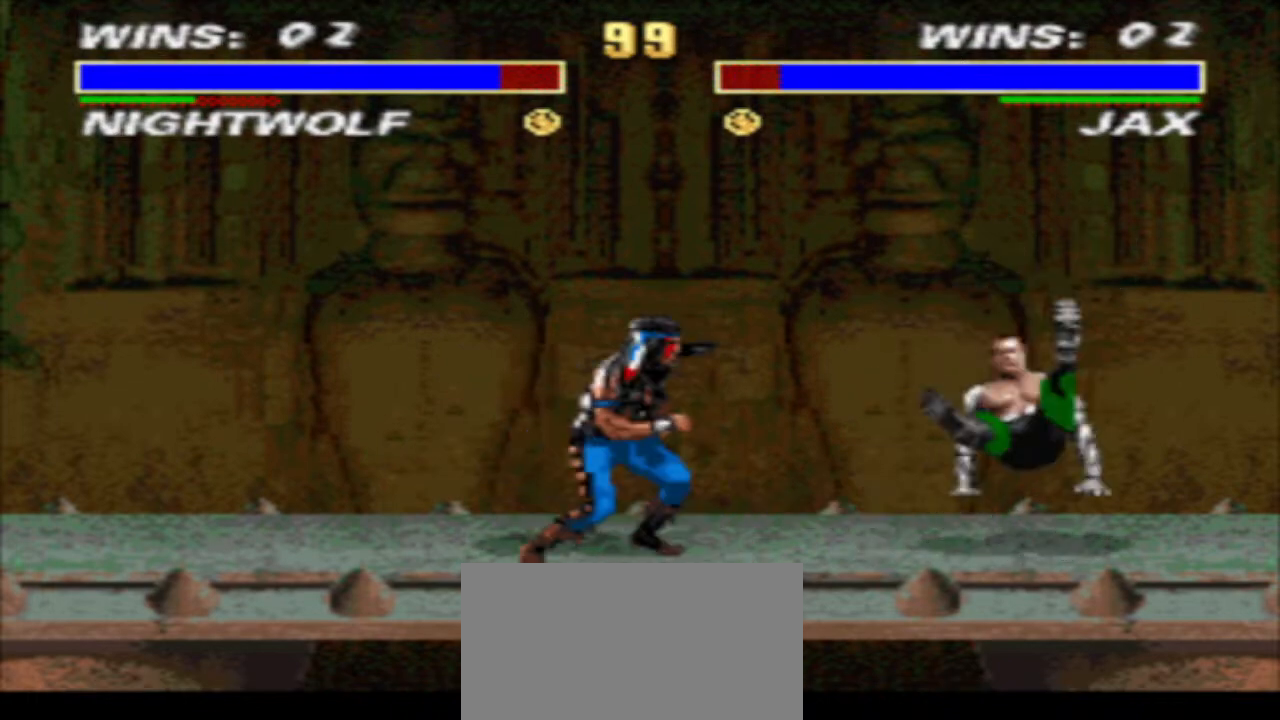
{"buttons": ["TRIANGLE", "R1"], "events": [[100, "DPAD_RIGHT", "down"], [133, "R1", "down"], [300, "CROSS", "down"], [400, "DPAD_RIGHT", "up"], [400, "TRIANGLE", "down"], [433, "DPAD_LEFT", "down"], [500, "CROSS", "up"], [500, "DPAD_LEFT", "up"]]}
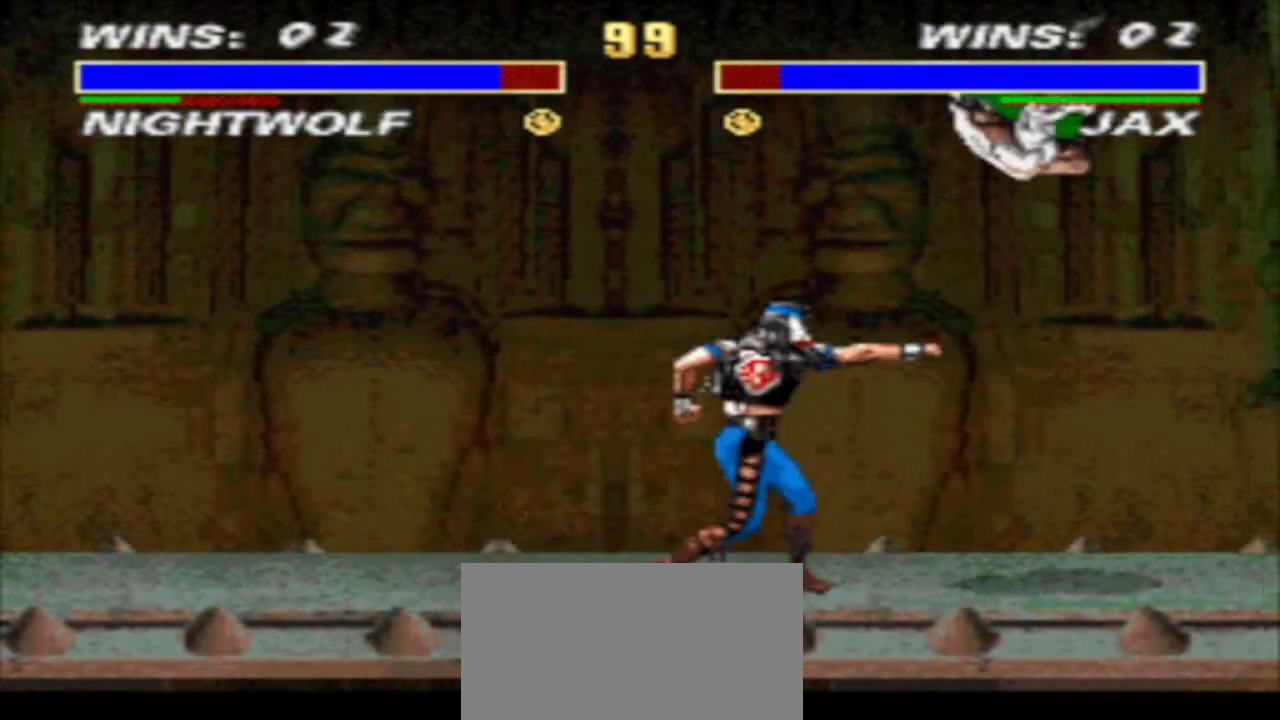
{"buttons": ["SQUARE"], "events": [[33, "TRIANGLE", "up"], [167, "DPAD_RIGHT", "down"], [400, "DPAD_UP", "down"], [400, "R1", "up"], [400, "SQUARE", "down"], [467, "DPAD_UP", "up"], [500, "DPAD_RIGHT", "up"]]}
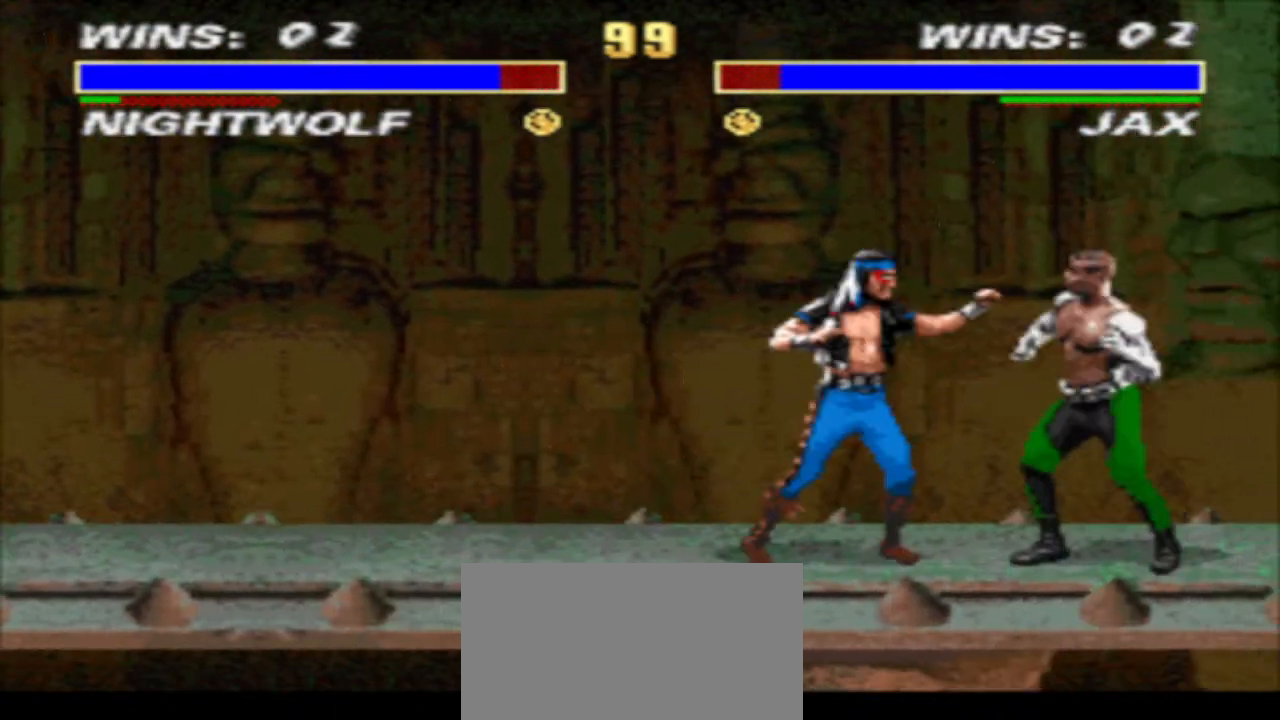
{"buttons": [], "events": [[33, "SQUARE", "up"], [100, "R2", "down"], [167, "R2", "up"]]}
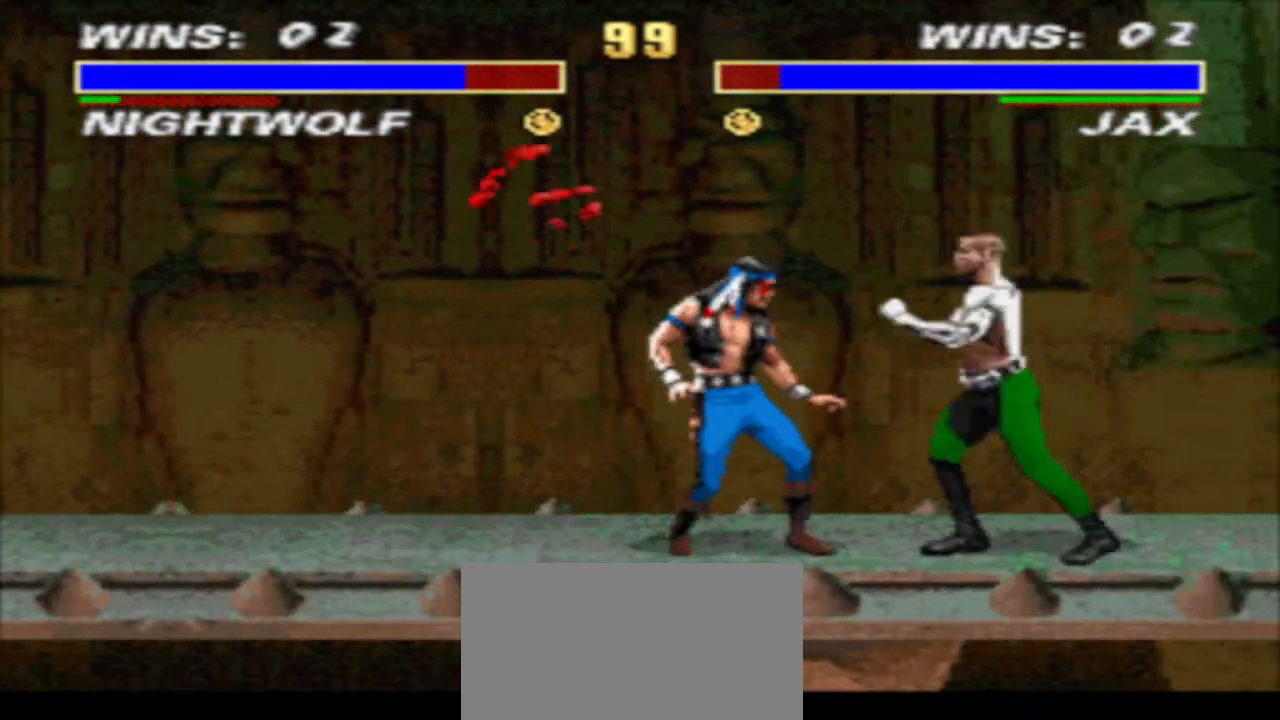
{"buttons": ["TRIANGLE", "DPAD_DOWN", "DPAD_LEFT"], "events": [[33, "DPAD_LEFT", "down"], [100, "CIRCLE", "down"], [167, "DPAD_DOWN", "down"], [200, "CIRCLE", "up"], [267, "TRIANGLE", "down"]]}
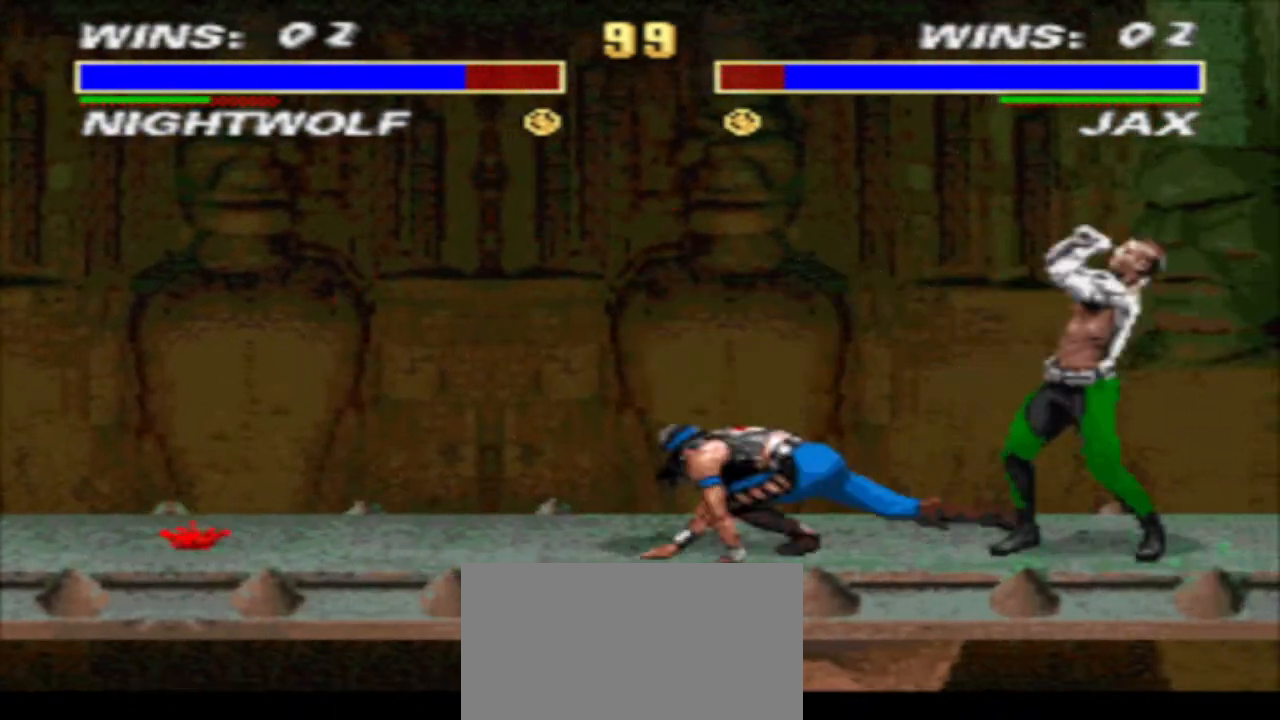
{"buttons": ["TRIANGLE", "R1", "DPAD_DOWN", "DPAD_LEFT"], "events": [[167, "DPAD_DOWN", "up"], [200, "DPAD_LEFT", "up"], [200, "R1", "down"], [200, "TRIANGLE", "up"], [233, "DPAD_RIGHT", "down"], [367, "DPAD_DOWN", "down"], [367, "TRIANGLE", "down"], [433, "DPAD_LEFT", "down"], [433, "DPAD_RIGHT", "up"]]}
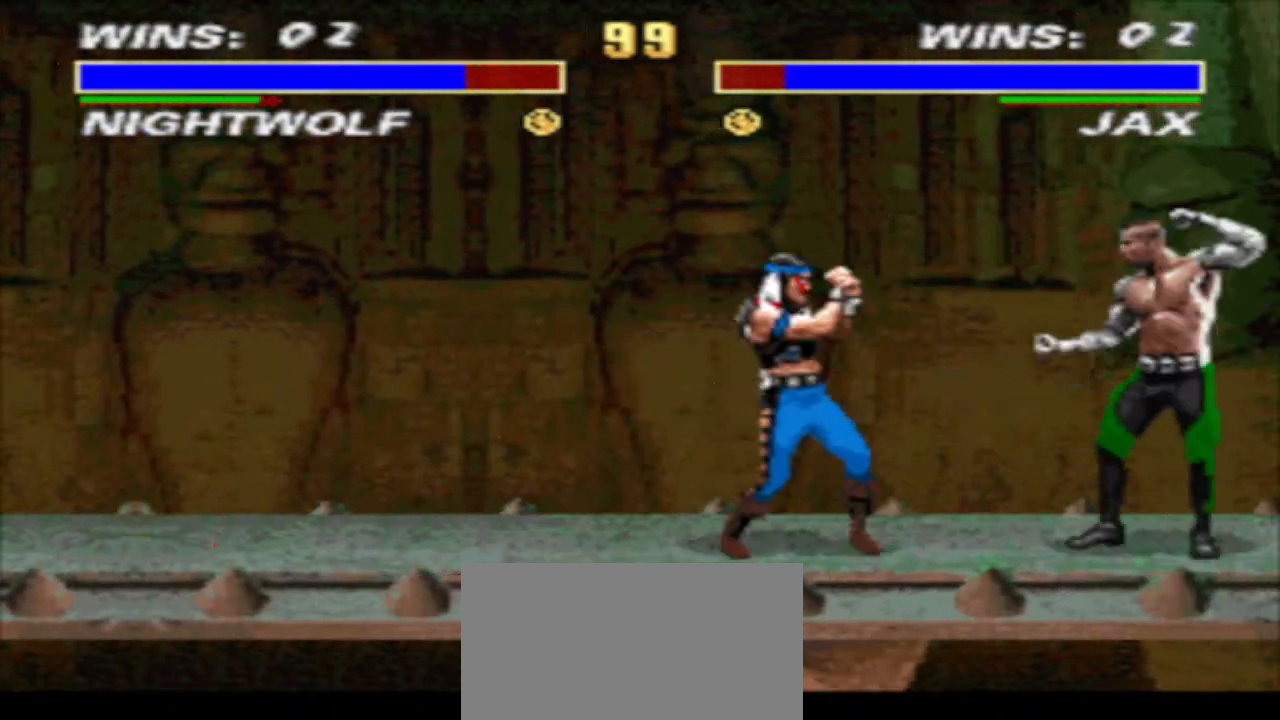
{"buttons": ["R1", "DPAD_RIGHT"], "events": [[433, "DPAD_DOWN", "up"], [433, "DPAD_LEFT", "up"], [467, "TRIANGLE", "up"], [500, "DPAD_RIGHT", "down"]]}
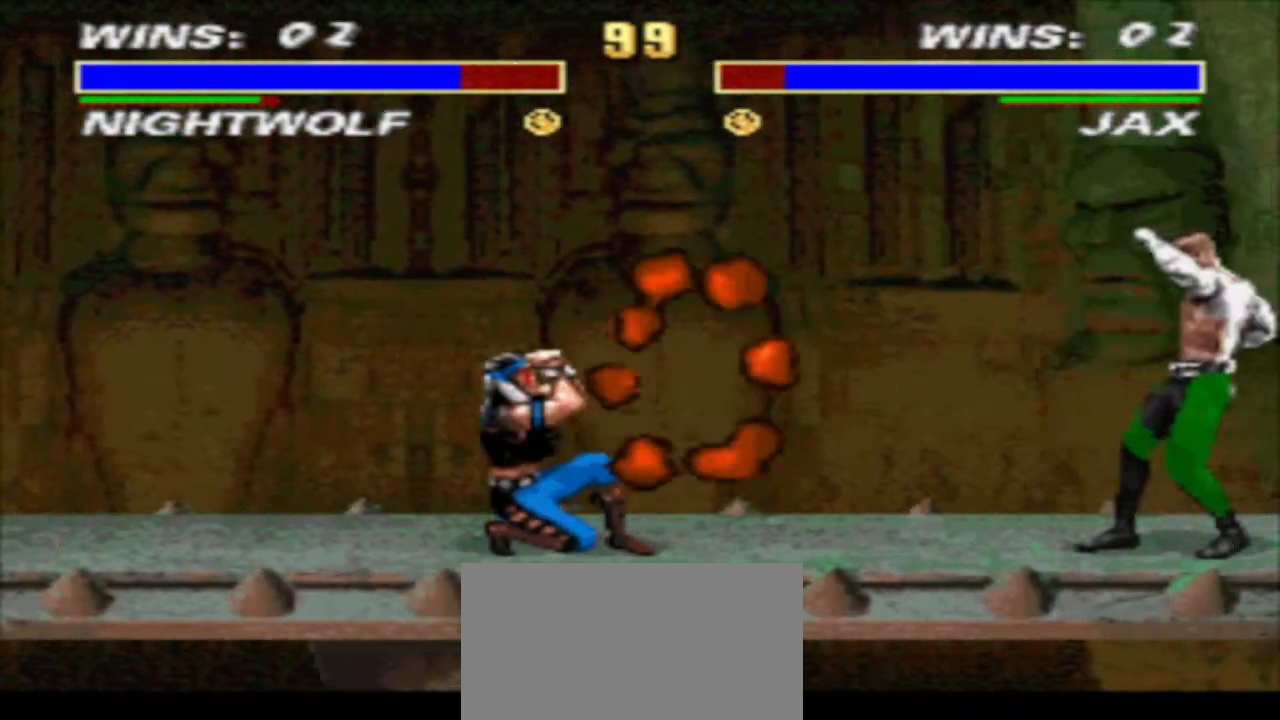
{"buttons": ["TRIANGLE", "R1", "DPAD_DOWN", "DPAD_LEFT"], "events": [[100, "DPAD_DOWN", "down"], [167, "DPAD_RIGHT", "up"], [267, "TRIANGLE", "down"], [467, "DPAD_LEFT", "down"]]}
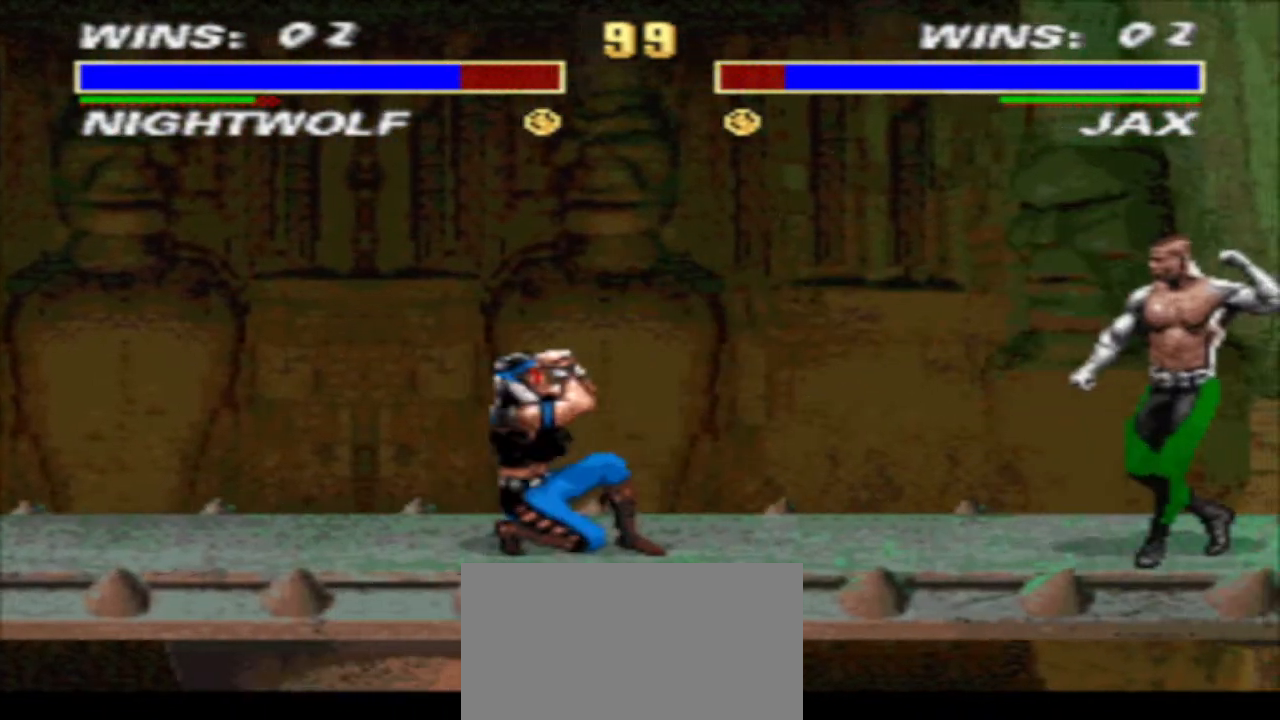
{"buttons": ["TRIANGLE", "R1", "DPAD_DOWN", "DPAD_LEFT"], "events": [[133, "DPAD_DOWN", "up"], [167, "DPAD_LEFT", "up"], [233, "DPAD_RIGHT", "down"], [300, "DPAD_RIGHT", "up"], [400, "DPAD_DOWN", "down"], [467, "DPAD_LEFT", "down"]]}
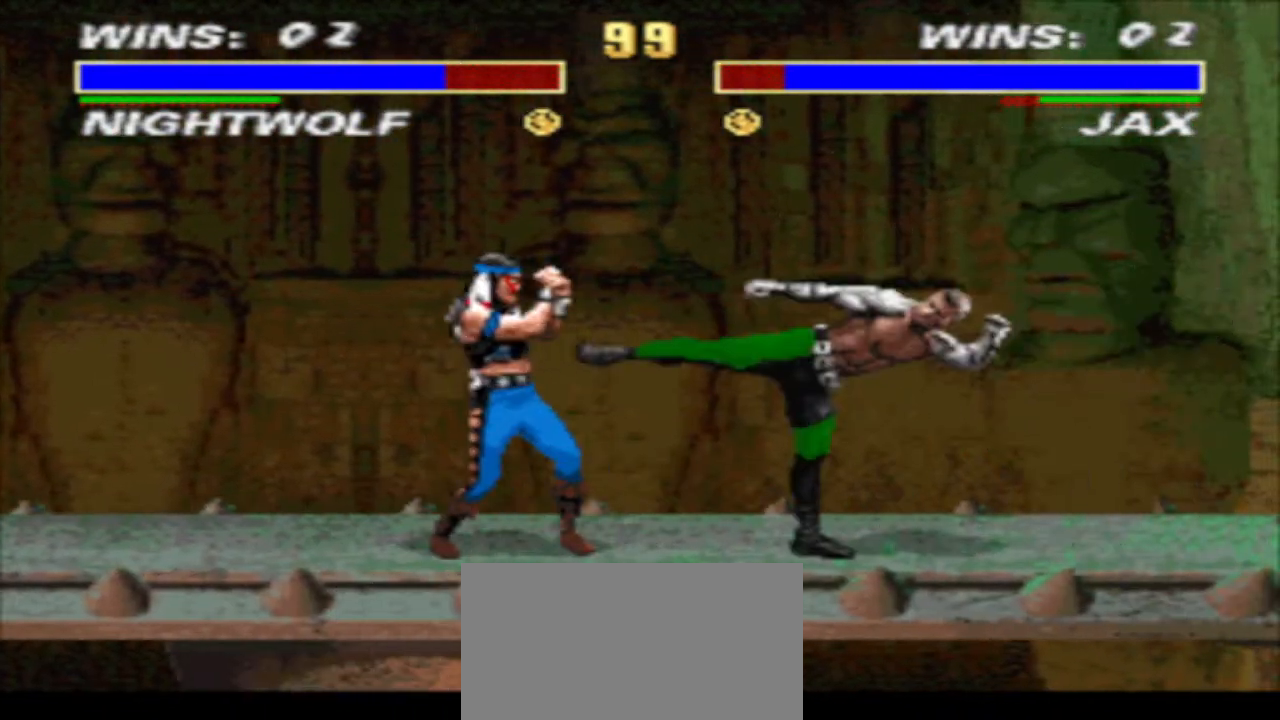
{"buttons": ["TRIANGLE", "R1", "DPAD_DOWN"], "events": [[100, "DPAD_DOWN", "up"], [100, "DPAD_LEFT", "up"], [100, "TRIANGLE", "up"], [200, "DPAD_RIGHT", "down"], [333, "TRIANGLE", "down"], [367, "DPAD_DOWN", "down"], [433, "DPAD_RIGHT", "up"]]}
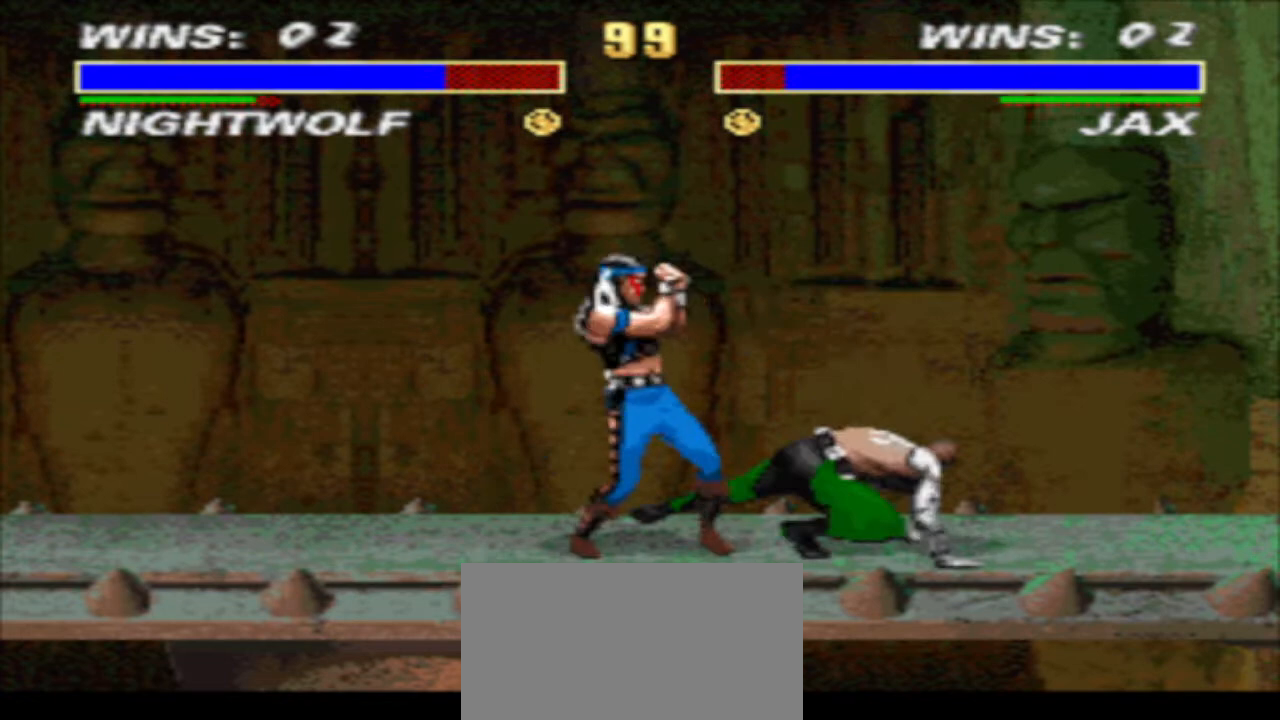
{"buttons": [], "events": [[33, "DPAD_RIGHT", "down"], [100, "DPAD_RIGHT", "up"], [133, "TRIANGLE", "up"], [167, "DPAD_DOWN", "up"], [167, "DPAD_RIGHT", "down"], [167, "R1", "up"], [200, "CIRCLE", "down"], [267, "DPAD_RIGHT", "up"], [300, "CIRCLE", "up"]]}
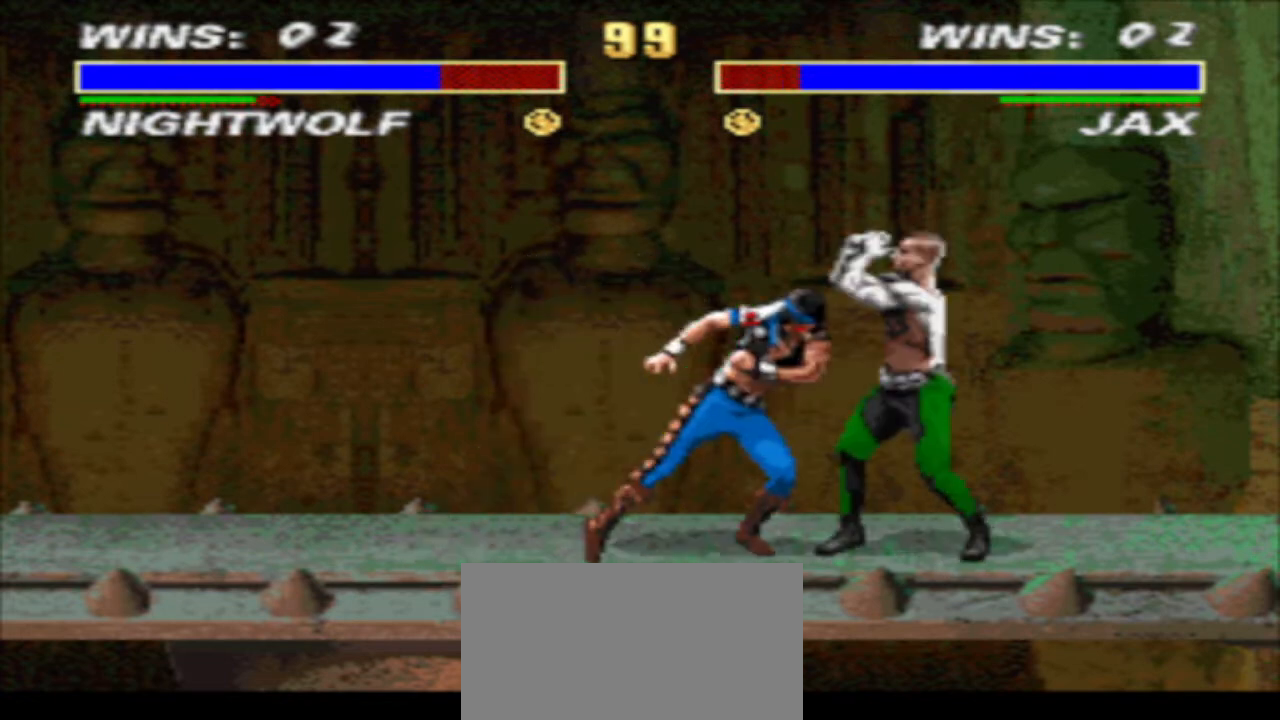
{"buttons": ["DPAD_LEFT"], "events": [[167, "DPAD_LEFT", "down"], [267, "CIRCLE", "down"], [367, "CIRCLE", "up"]]}
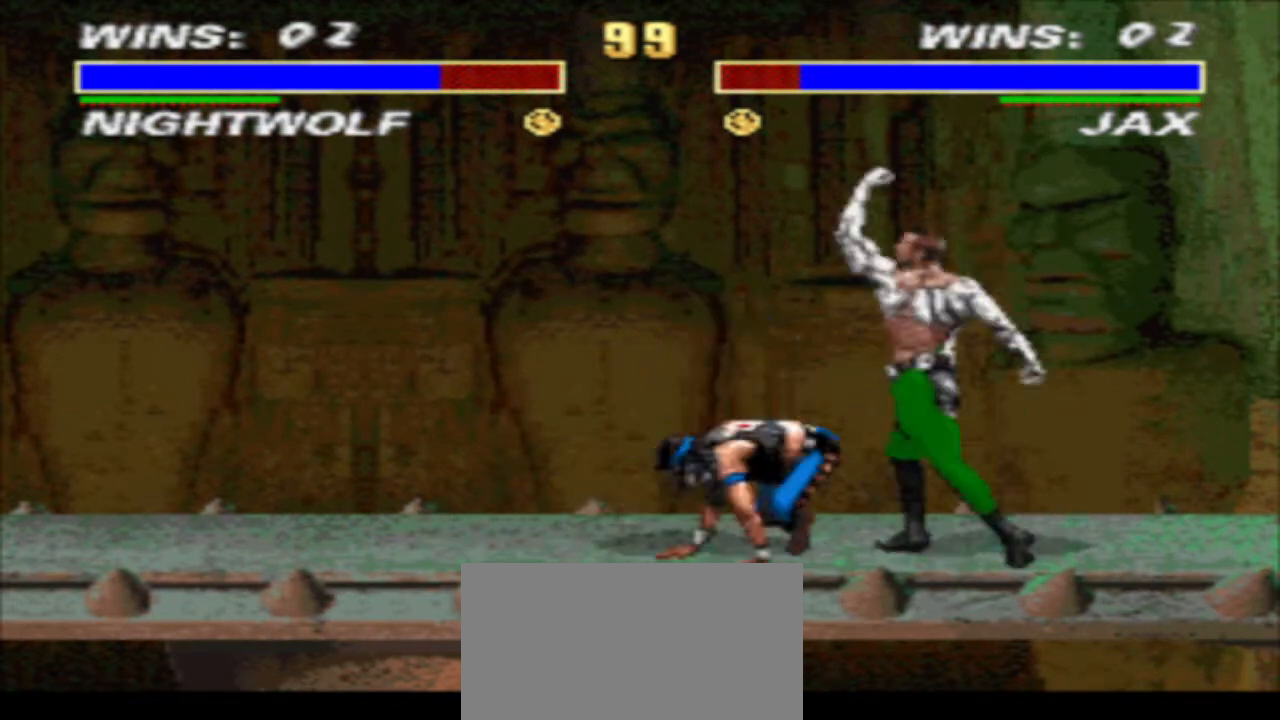
{"buttons": ["R1", "DPAD_RIGHT"], "events": [[133, "DPAD_LEFT", "up"], [300, "DPAD_RIGHT", "down"], [300, "R1", "down"]]}
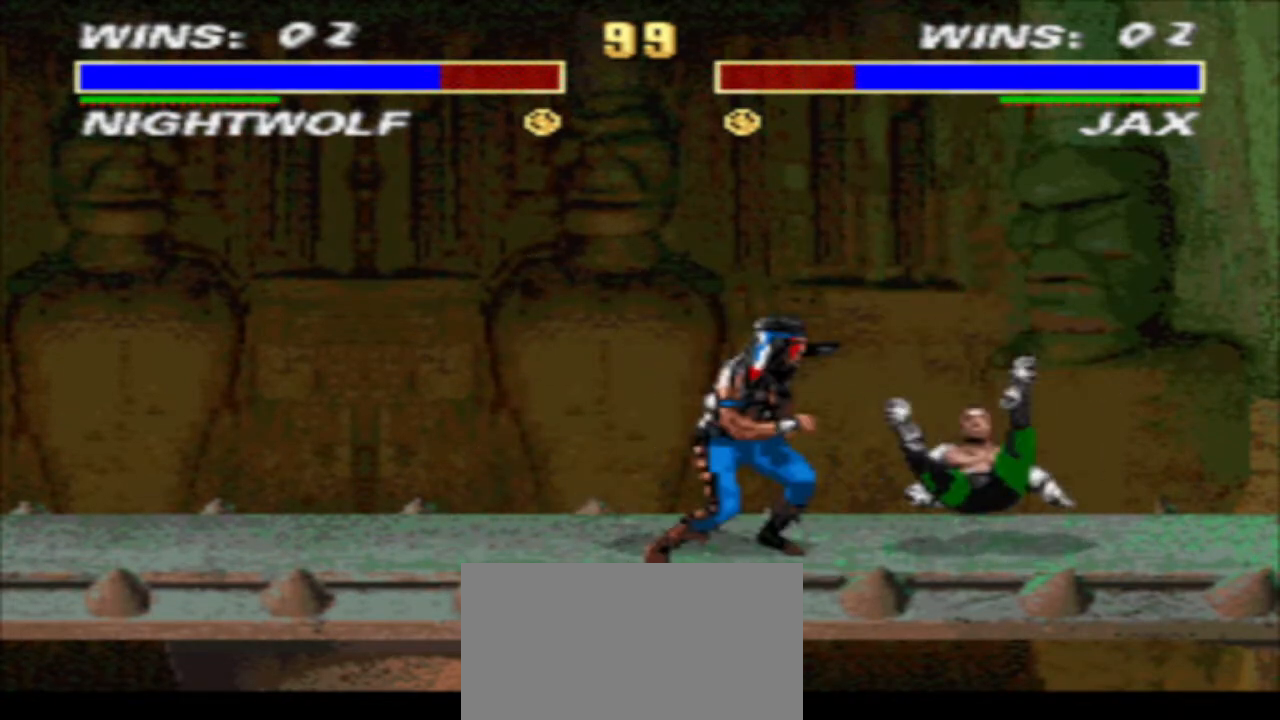
{"buttons": ["DPAD_DOWN"], "events": [[33, "CIRCLE", "down"], [100, "CIRCLE", "up"], [100, "R1", "up"], [167, "DPAD_DOWN", "down"], [200, "DPAD_RIGHT", "up"], [200, "SQUARE", "down"], [267, "SQUARE", "up"], [333, "DPAD_DOWN", "up"], [333, "DPAD_RIGHT", "down"], [367, "SQUARE", "down"], [433, "DPAD_DOWN", "down"], [433, "SQUARE", "up"], [467, "DPAD_RIGHT", "up"]]}
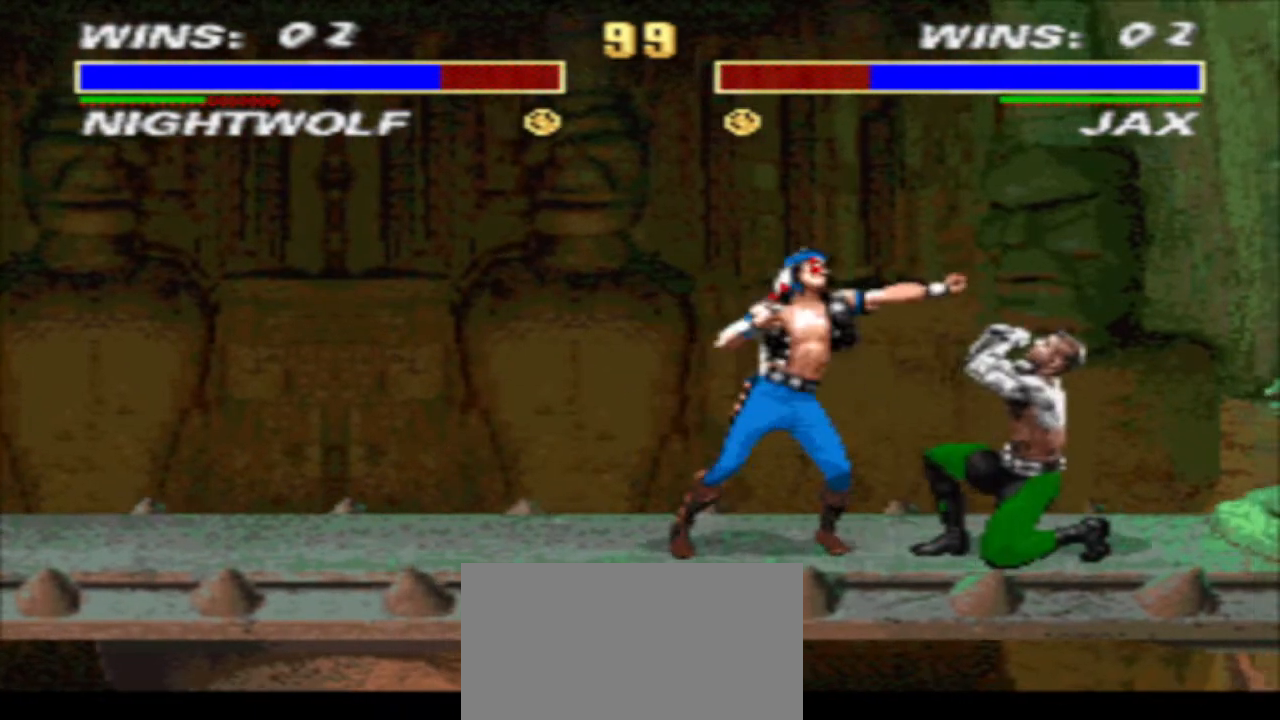
{"buttons": ["DPAD_RIGHT"], "events": [[33, "CROSS", "down"], [67, "DPAD_RIGHT", "down"], [100, "CROSS", "up"], [100, "DPAD_DOWN", "up"], [167, "SQUARE", "down"], [233, "SQUARE", "up"], [267, "DPAD_RIGHT", "up"], [333, "SQUARE", "down"], [400, "TRIANGLE", "down"], [433, "DPAD_RIGHT", "down"], [467, "SQUARE", "up"], [500, "TRIANGLE", "up"]]}
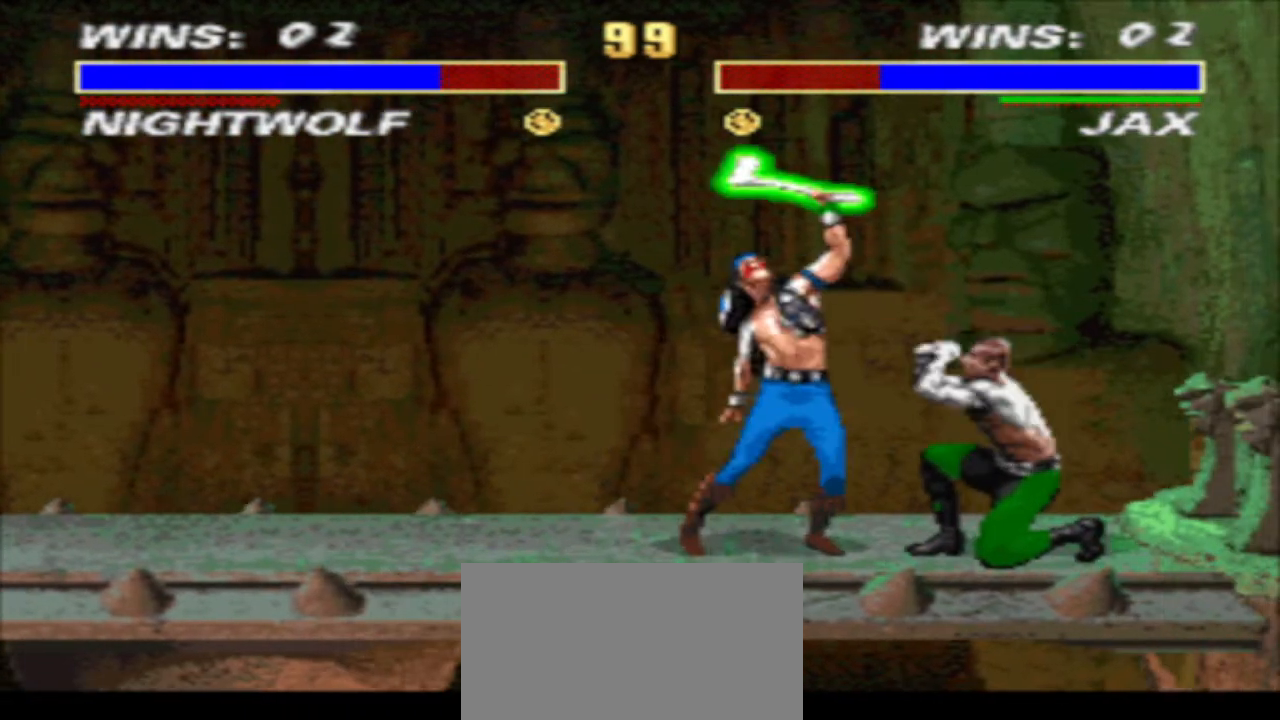
{"buttons": ["TRIANGLE", "DPAD_DOWN", "DPAD_LEFT"], "events": [[33, "DPAD_RIGHT", "up"], [100, "DPAD_RIGHT", "down"], [167, "CIRCLE", "down"], [200, "DPAD_DOWN", "down"], [233, "CIRCLE", "up"], [300, "DPAD_LEFT", "down"], [300, "DPAD_RIGHT", "up"], [300, "TRIANGLE", "down"]]}
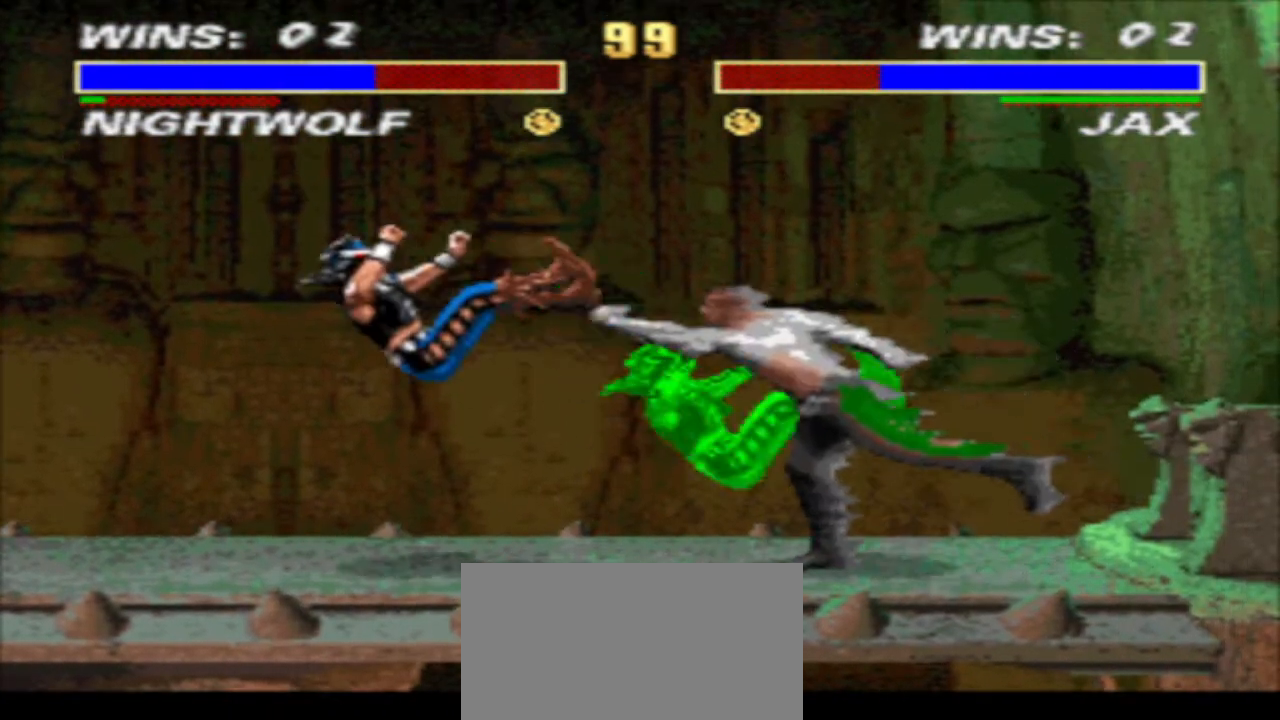
{"buttons": ["TRIANGLE", "DPAD_DOWN", "DPAD_LEFT"], "events": [[100, "TRIANGLE", "up"], [333, "TRIANGLE", "down"]]}